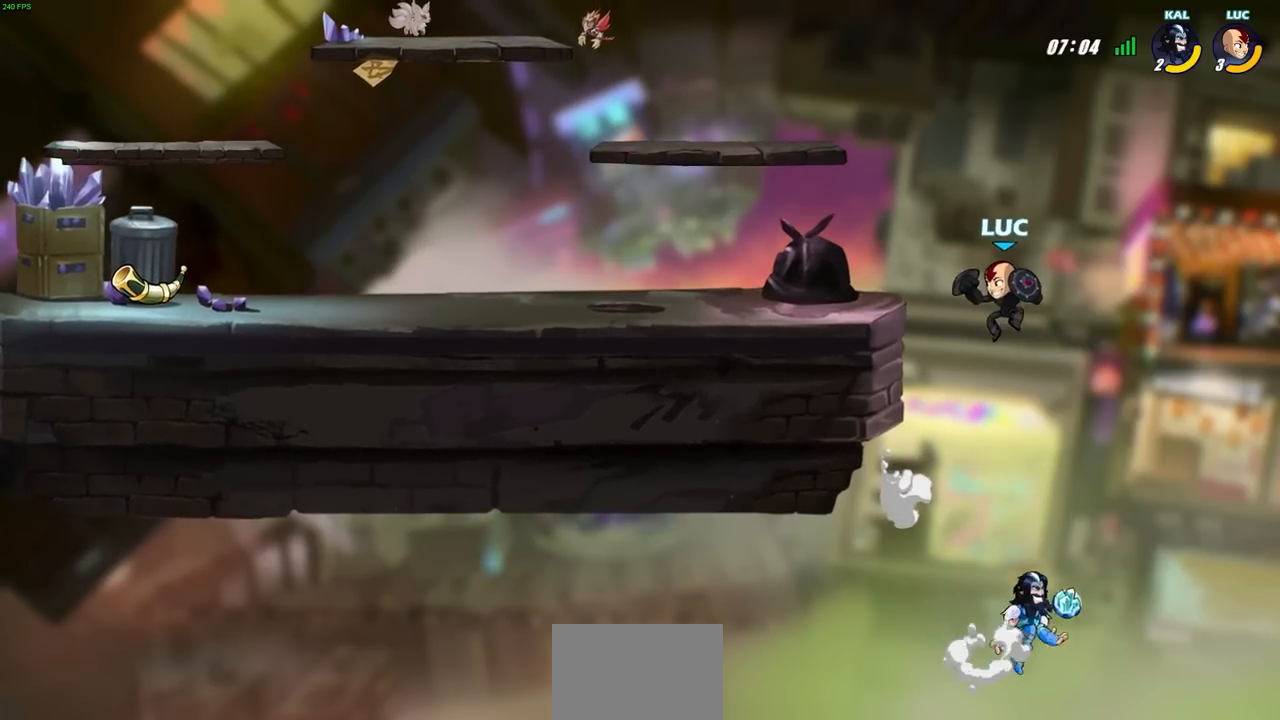
Gameplay with a controller (PlayStation layout); each line is a JSON object with the inputs held at the frame after it. "events" lists button and stick changes between this image and that frame as [ms after this image, input, new state], when the widget could be followed in between.
{"buttons": ["CIRCLE"], "left_stick": "down-right", "right_stick": "center", "events": [[17, "left_stick", "right"], [67, "left_stick", "down-right"], [117, "CIRCLE", "down"]]}
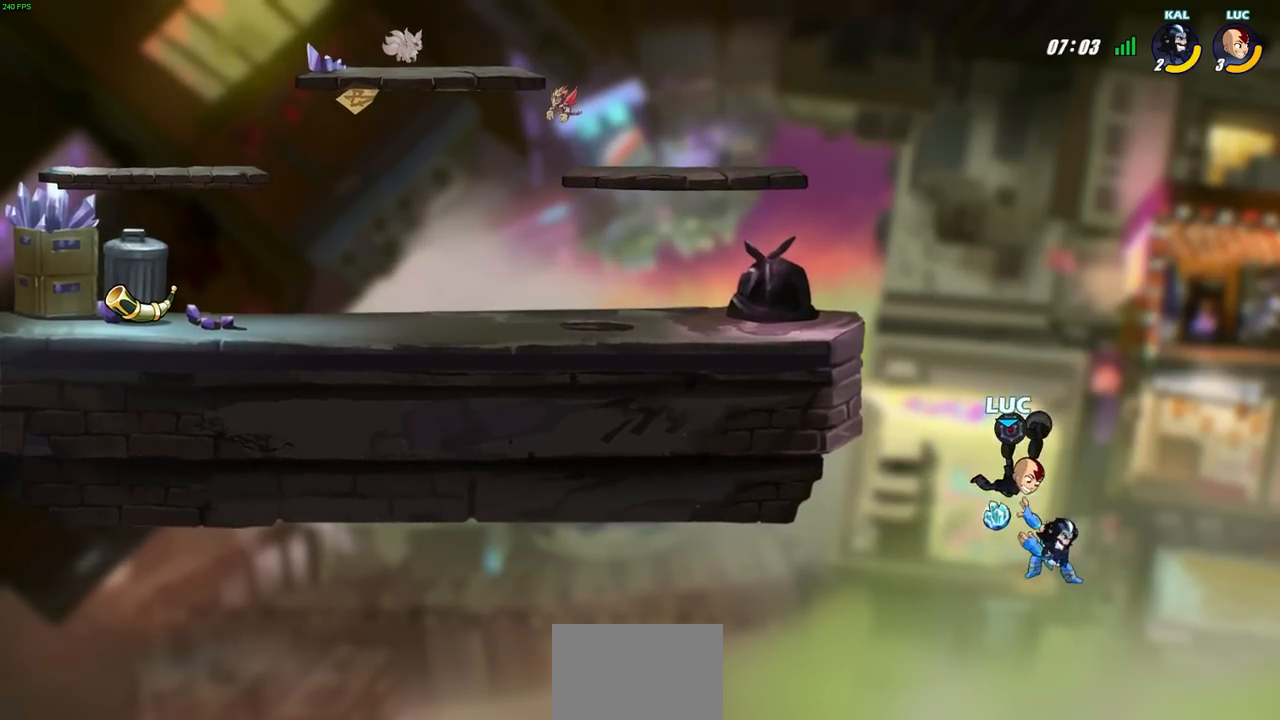
{"buttons": ["CROSS"], "left_stick": "left", "right_stick": "center", "events": [[183, "CIRCLE", "up"], [250, "left_stick", "center"], [400, "CROSS", "down"], [400, "left_stick", "left"]]}
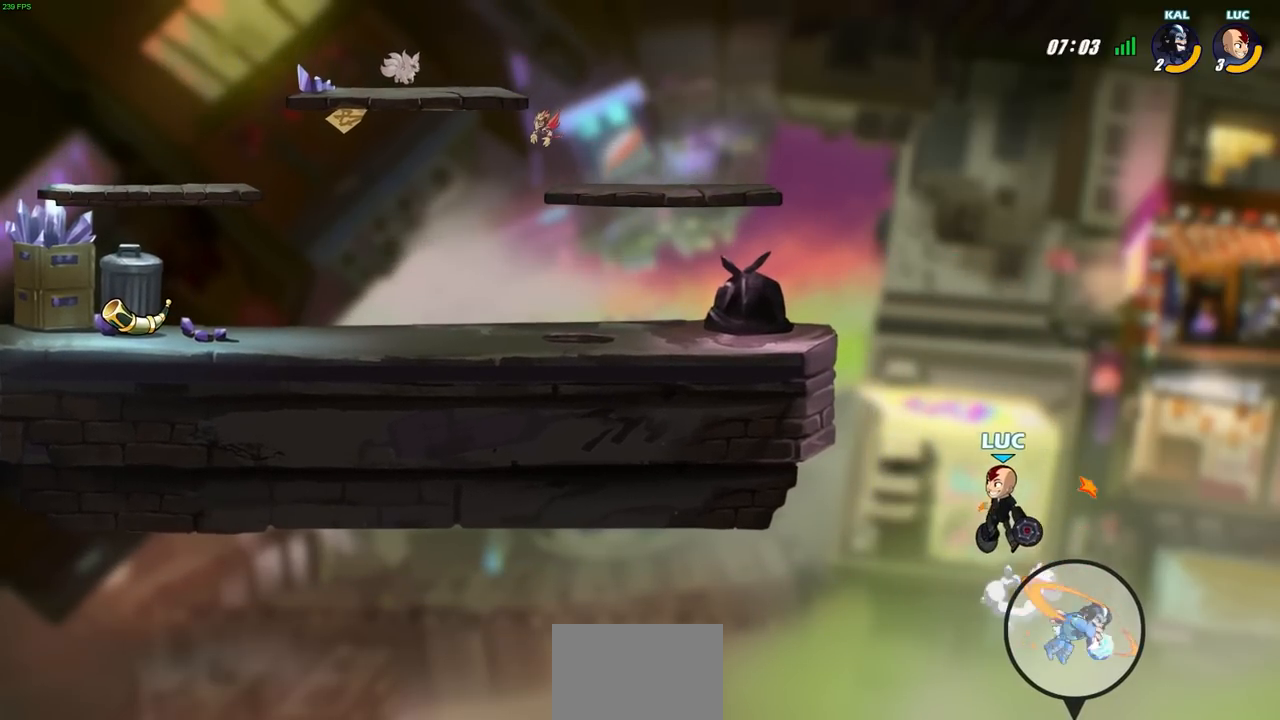
{"buttons": [], "left_stick": "left", "right_stick": "center", "events": [[100, "CROSS", "up"]]}
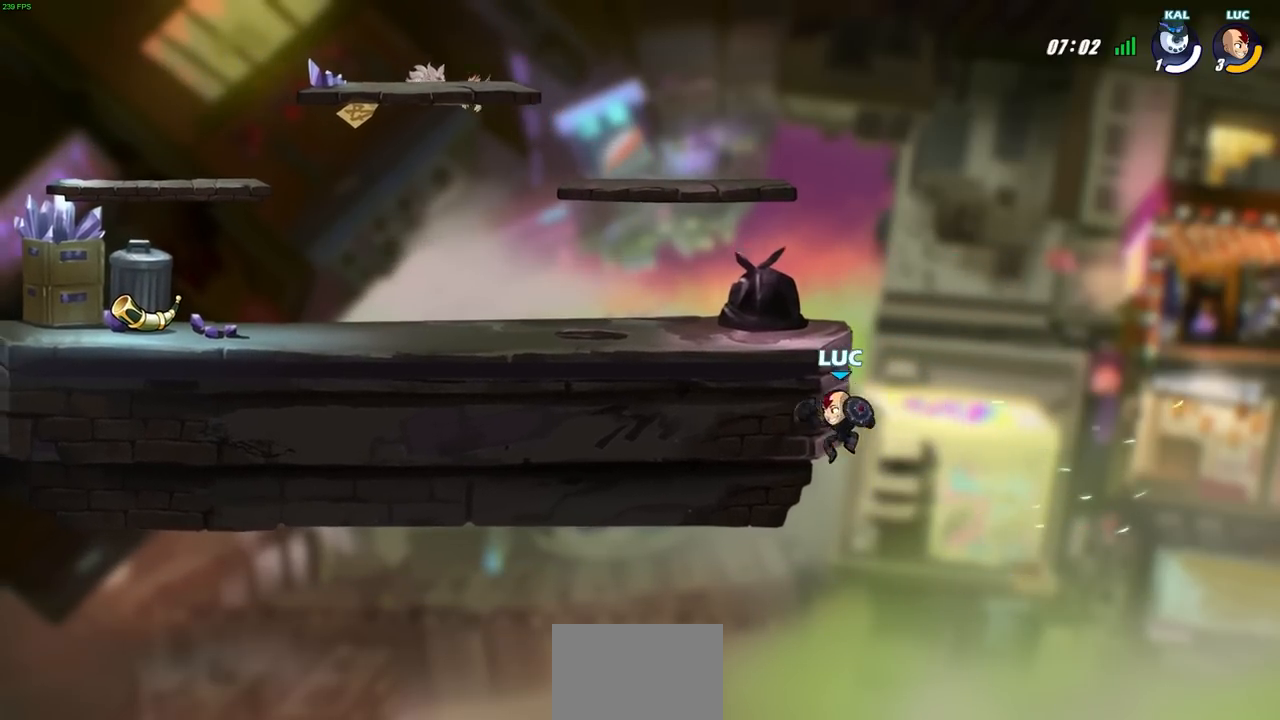
{"buttons": ["CROSS"], "left_stick": "left", "right_stick": "center", "events": [[67, "CROSS", "down"], [217, "CROSS", "up"], [317, "CROSS", "down"]]}
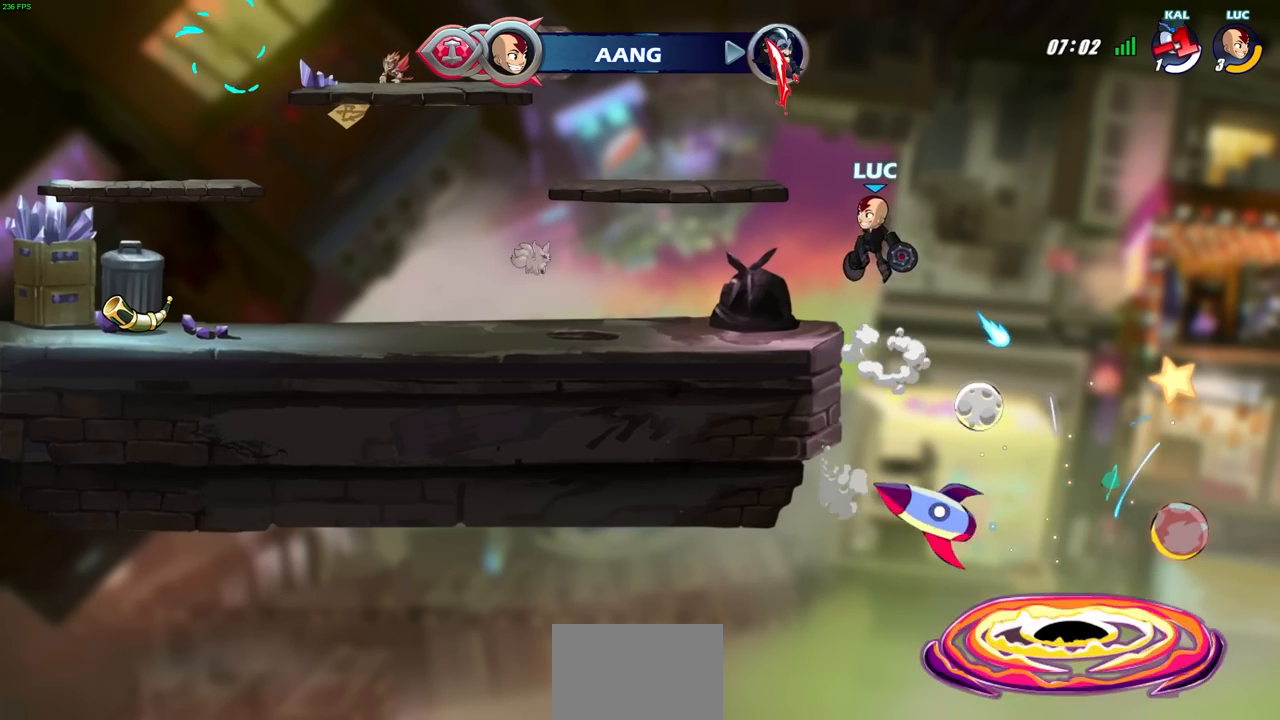
{"buttons": [], "left_stick": "left", "right_stick": "center", "events": [[300, "CIRCLE", "down"], [333, "CROSS", "up"], [467, "CIRCLE", "up"]]}
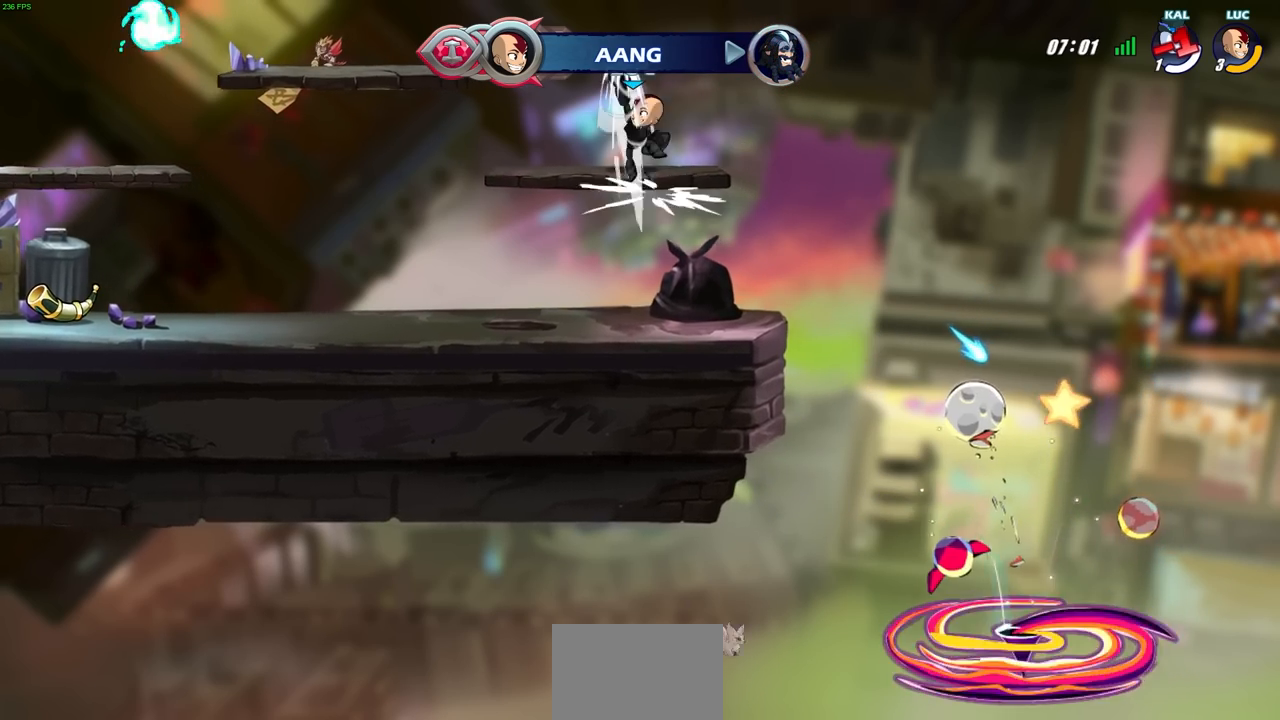
{"buttons": [], "left_stick": "left", "right_stick": "center", "events": []}
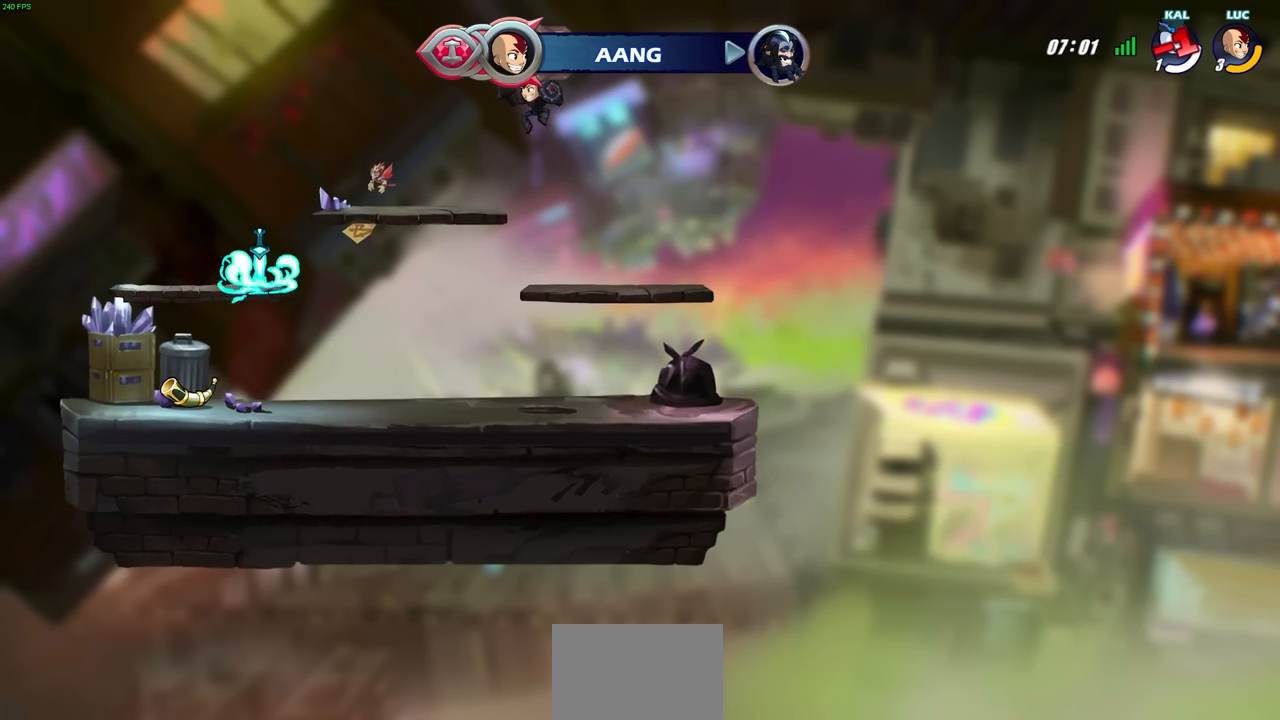
{"buttons": ["CIRCLE", "R2"], "left_stick": "down-left", "right_stick": "center", "events": [[450, "R2", "down"], [450, "left_stick", "down-left"], [500, "CIRCLE", "down"]]}
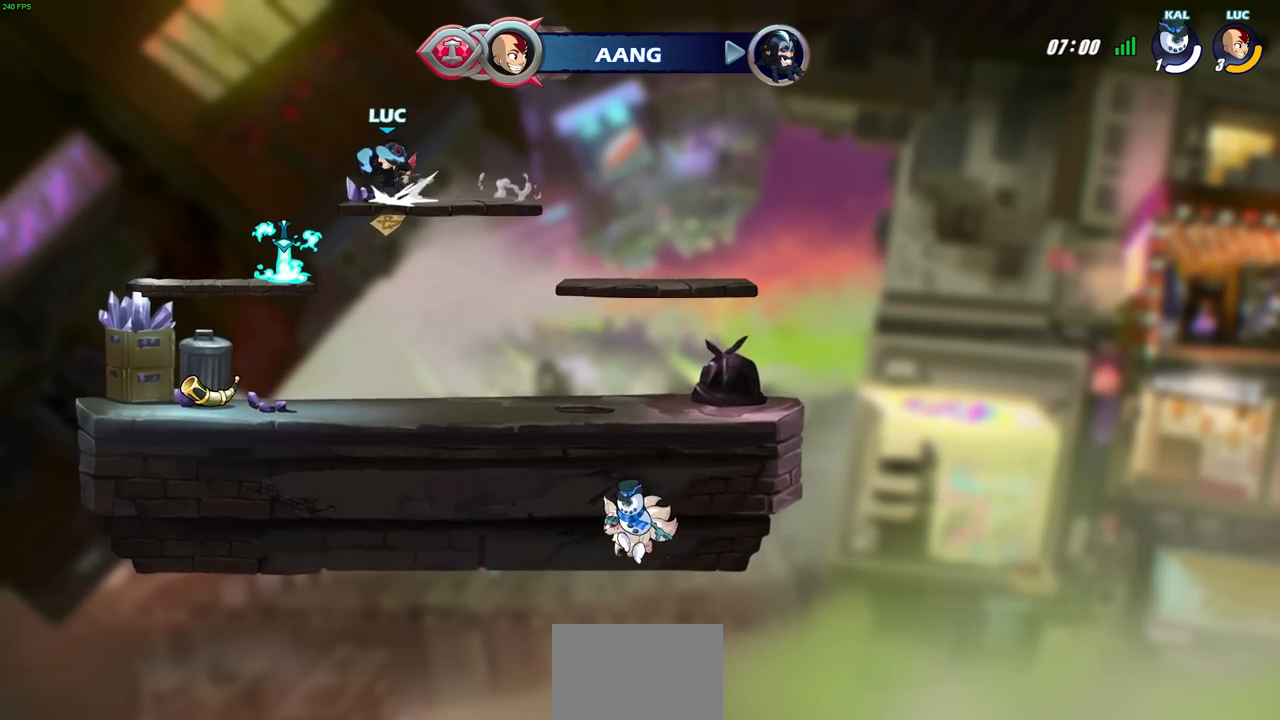
{"buttons": ["CIRCLE"], "left_stick": "center", "right_stick": "center", "events": [[183, "R2", "up"], [367, "left_stick", "center"]]}
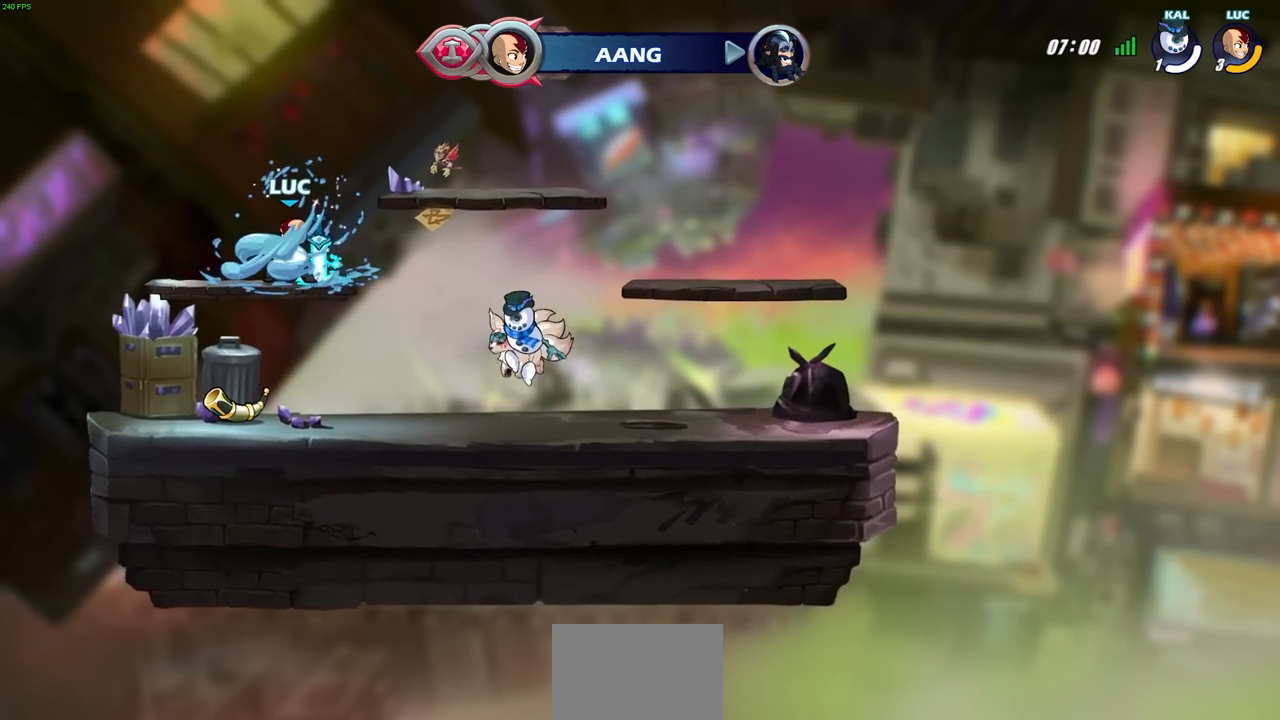
{"buttons": ["CIRCLE"], "left_stick": "center", "right_stick": "center", "events": []}
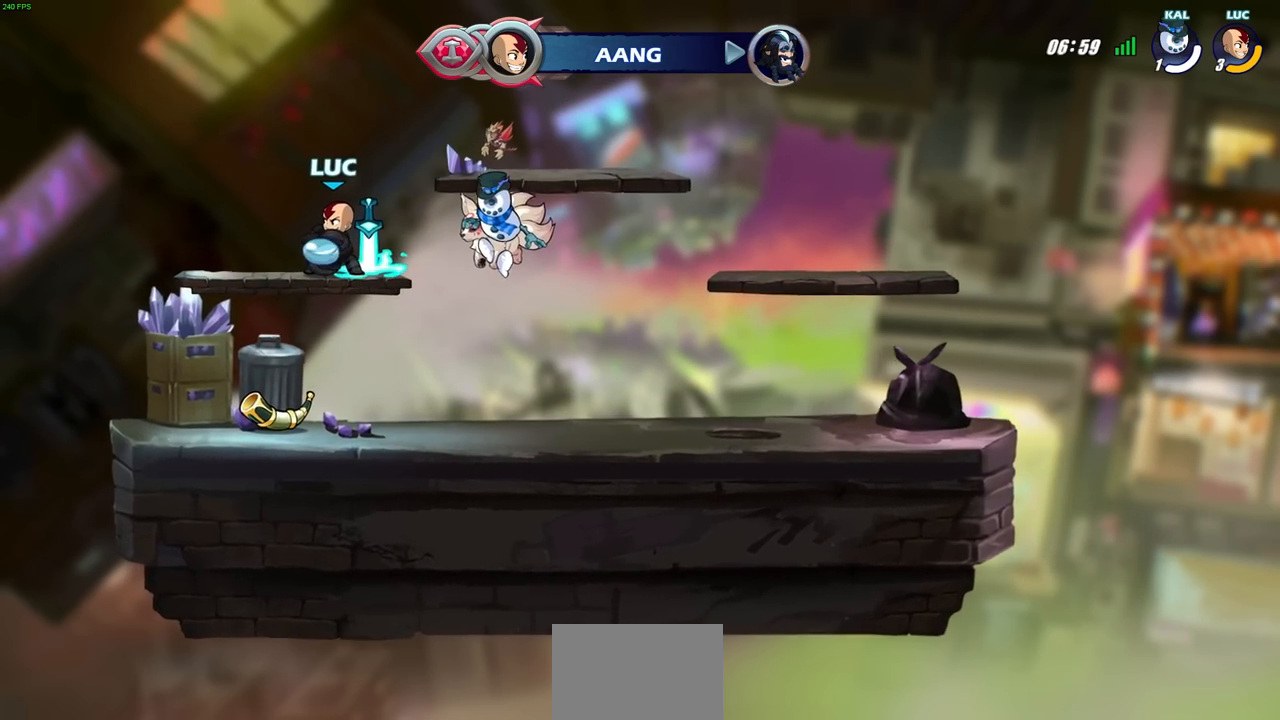
{"buttons": ["CIRCLE"], "left_stick": "center", "right_stick": "center", "events": []}
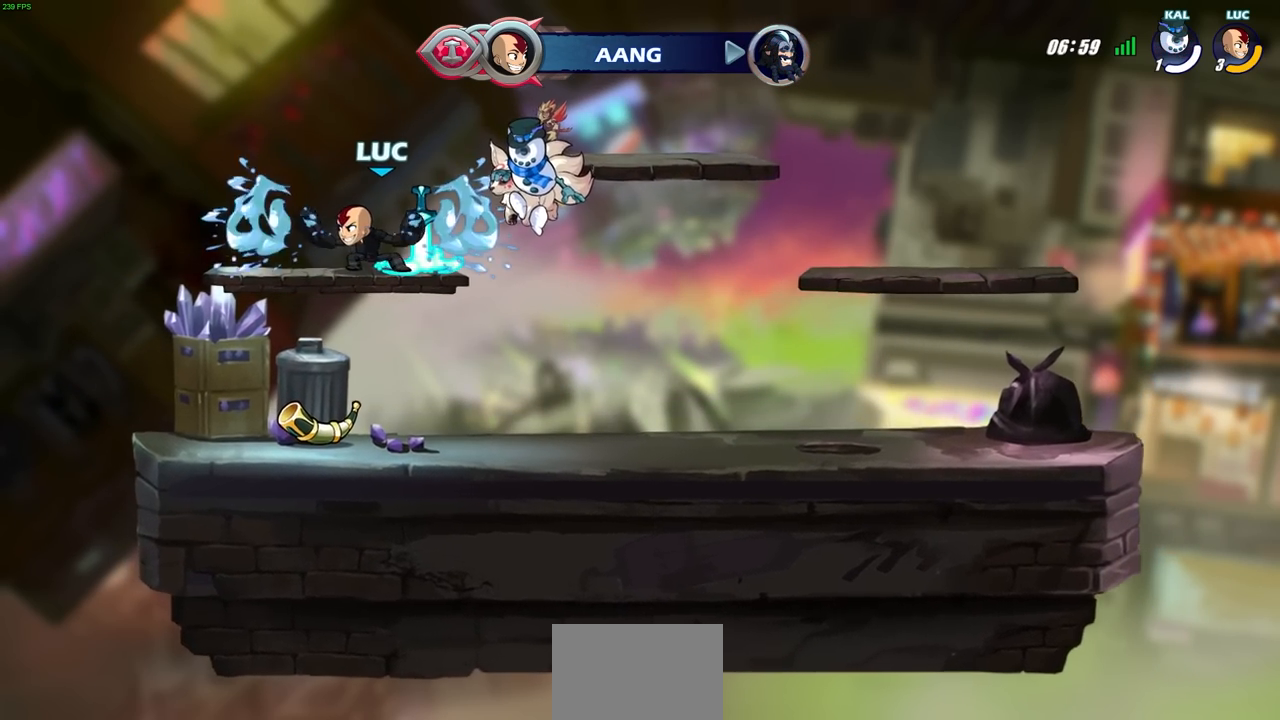
{"buttons": ["CIRCLE", "R2"], "left_stick": "down", "right_stick": "center", "events": [[117, "CIRCLE", "up"], [183, "left_stick", "right"], [400, "R2", "down"], [417, "CIRCLE", "down"], [433, "left_stick", "down"]]}
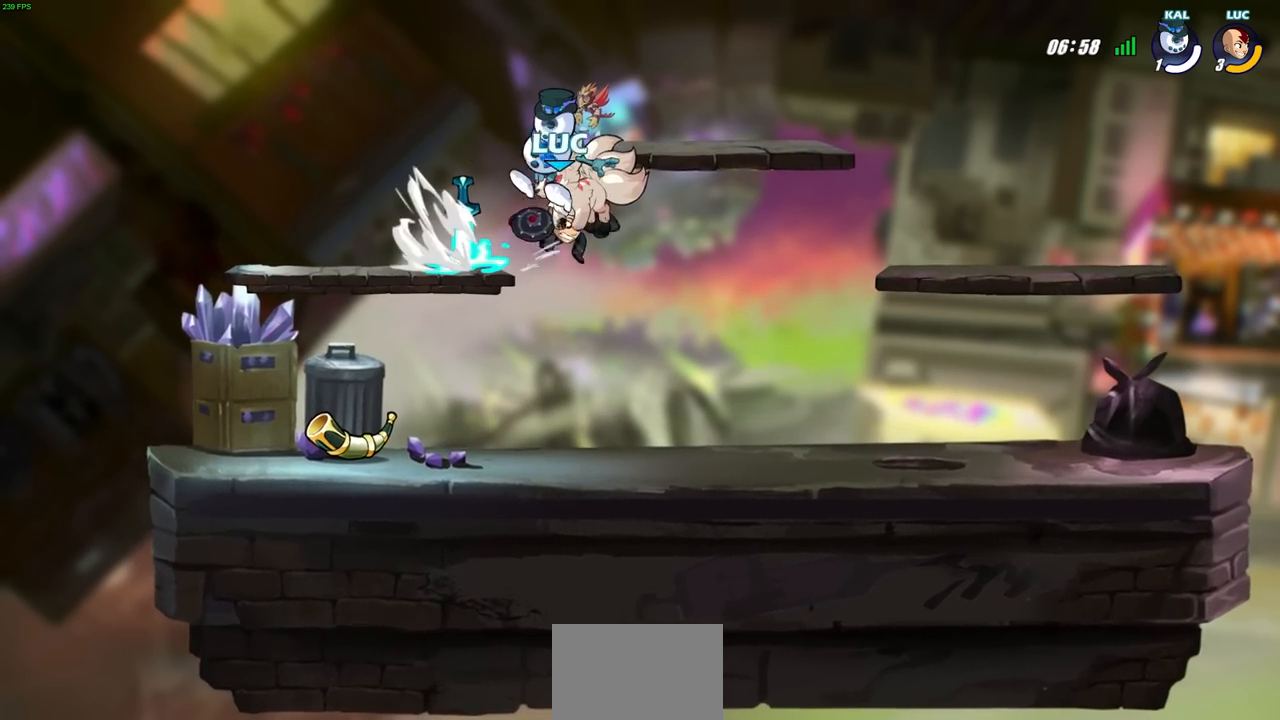
{"buttons": [], "left_stick": "center", "right_stick": "center", "events": [[67, "R2", "up"], [267, "CIRCLE", "up"], [333, "left_stick", "center"]]}
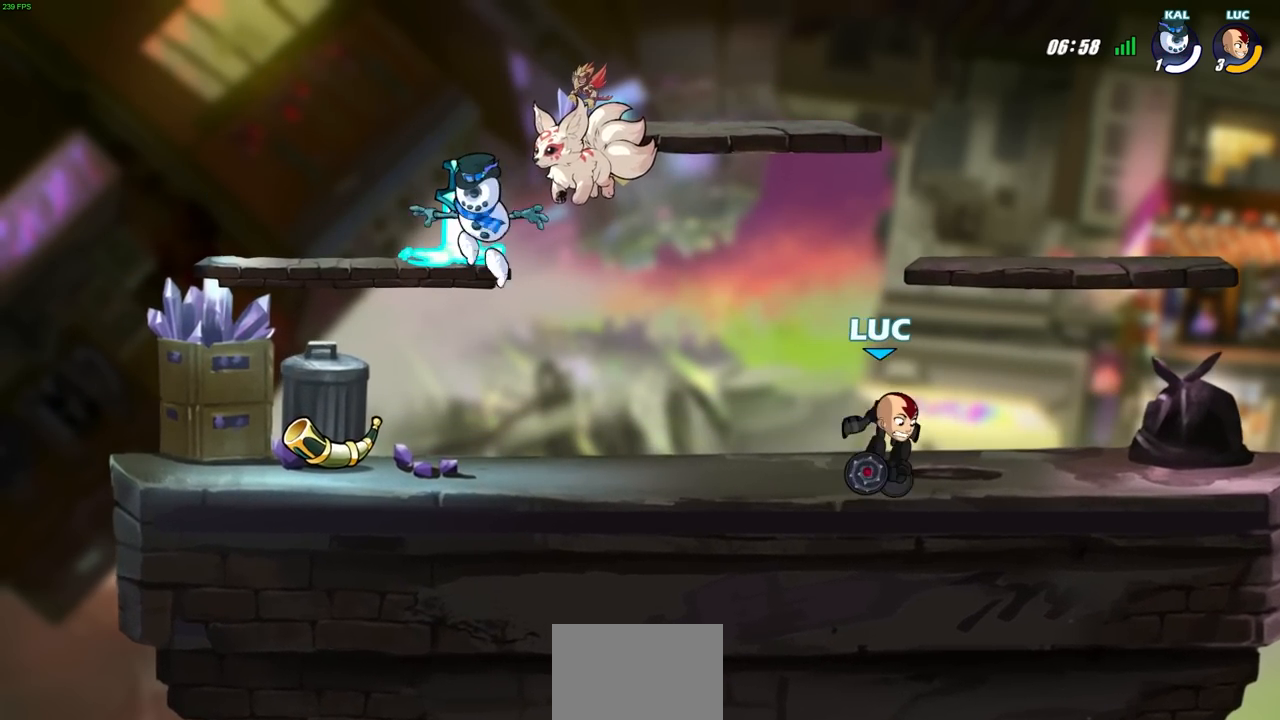
{"buttons": [], "left_stick": "center", "right_stick": "center", "events": [[167, "left_stick", "left"], [317, "left_stick", "center"], [333, "CIRCLE", "down"], [450, "CIRCLE", "up"]]}
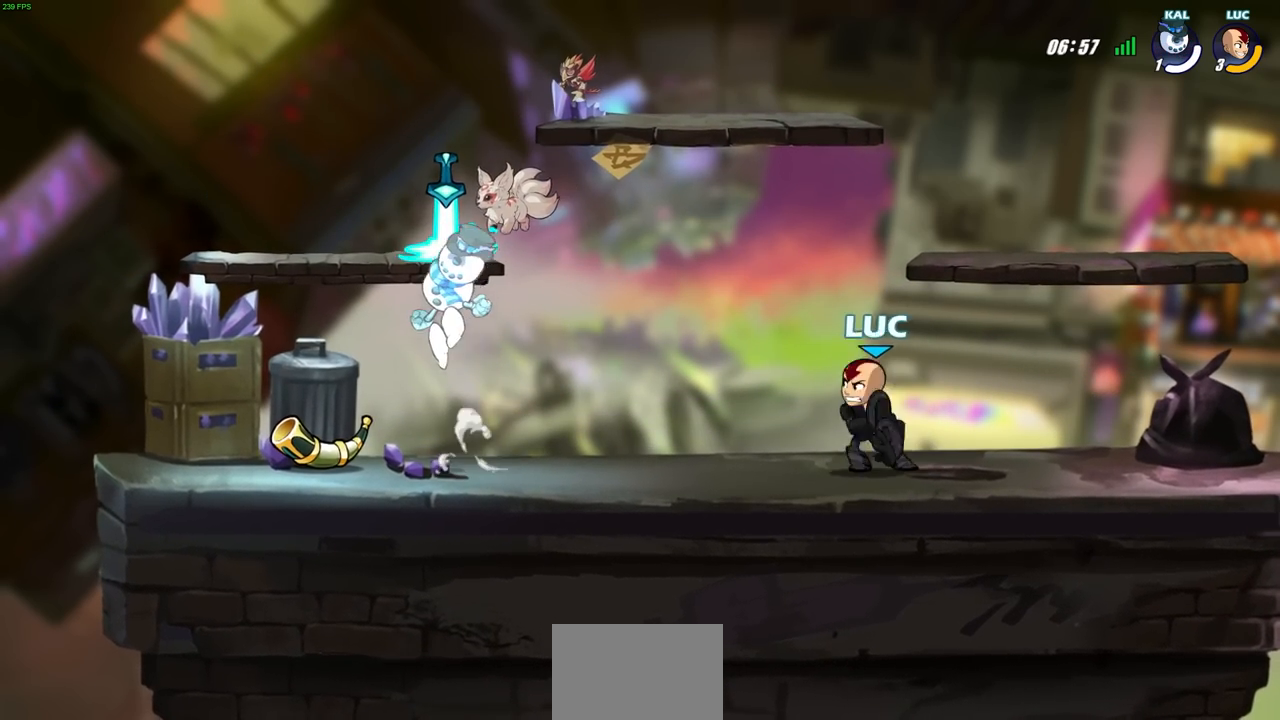
{"buttons": [], "left_stick": "center", "right_stick": "center", "events": [[50, "left_stick", "left"], [383, "left_stick", "center"]]}
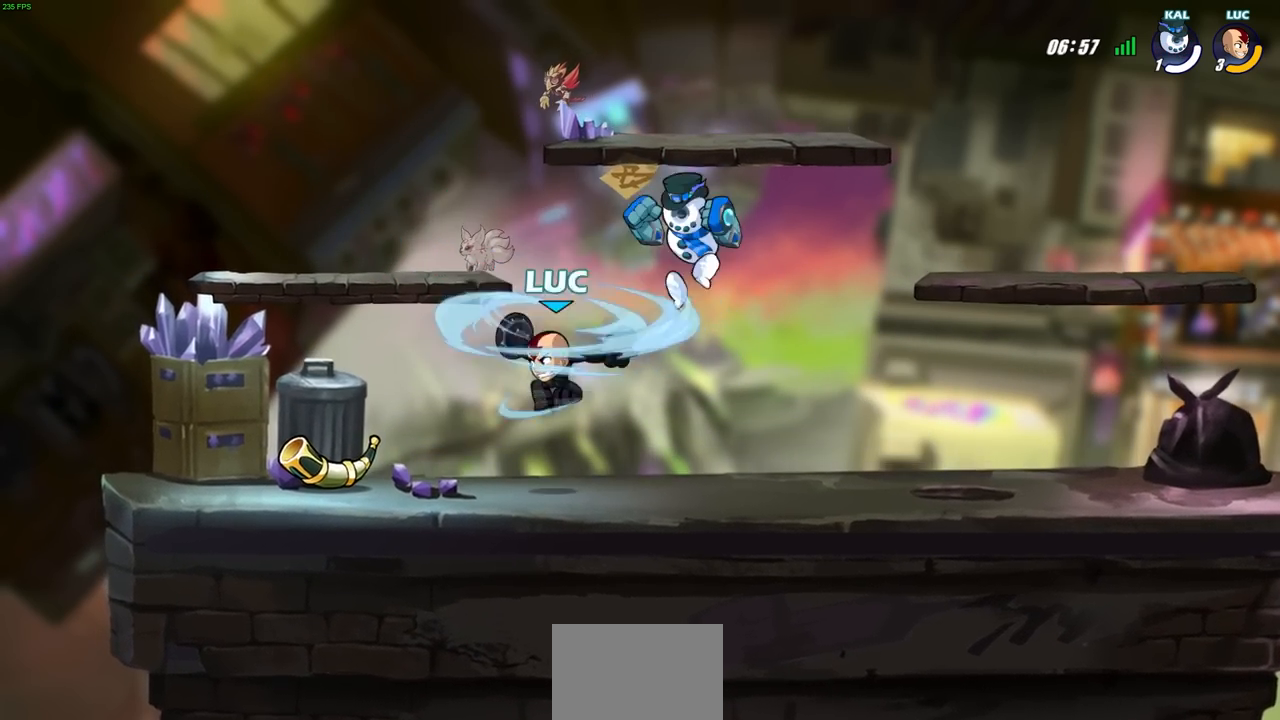
{"buttons": [], "left_stick": "up-right", "right_stick": "center", "events": [[333, "CROSS", "down"], [333, "left_stick", "up-right"], [500, "CROSS", "up"]]}
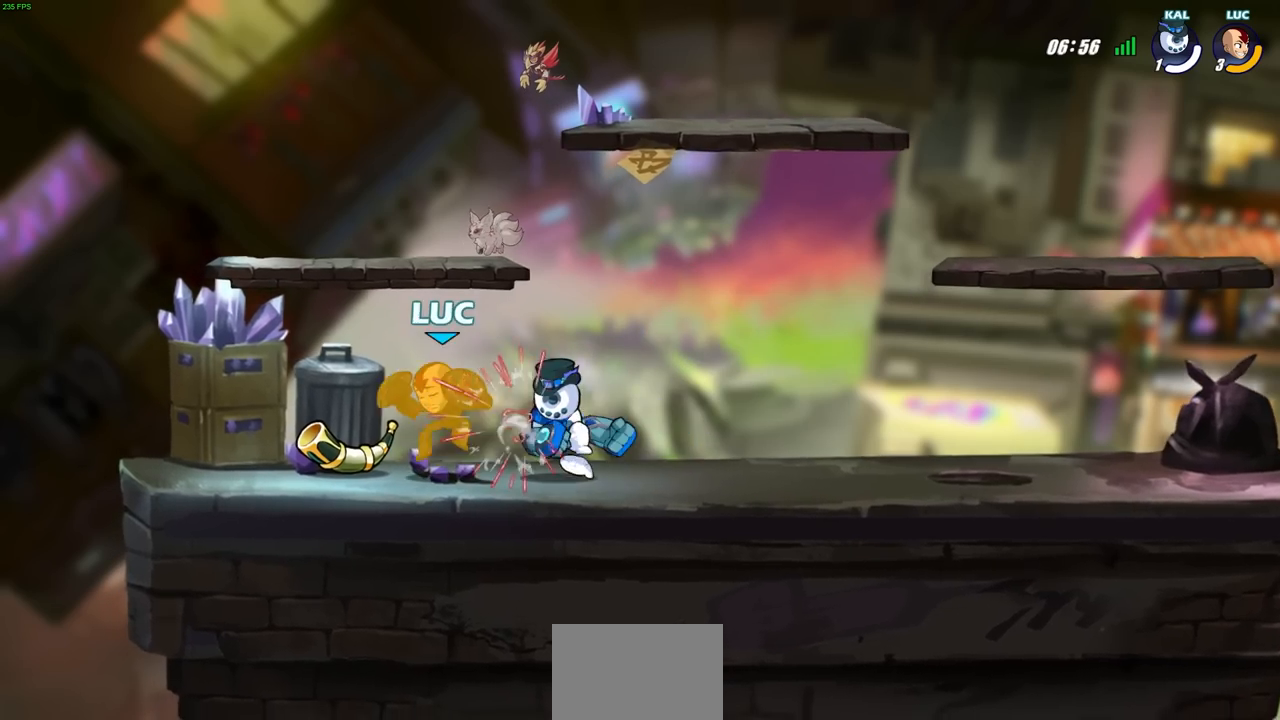
{"buttons": [], "left_stick": "down", "right_stick": "center", "events": [[117, "left_stick", "center"], [483, "left_stick", "down"]]}
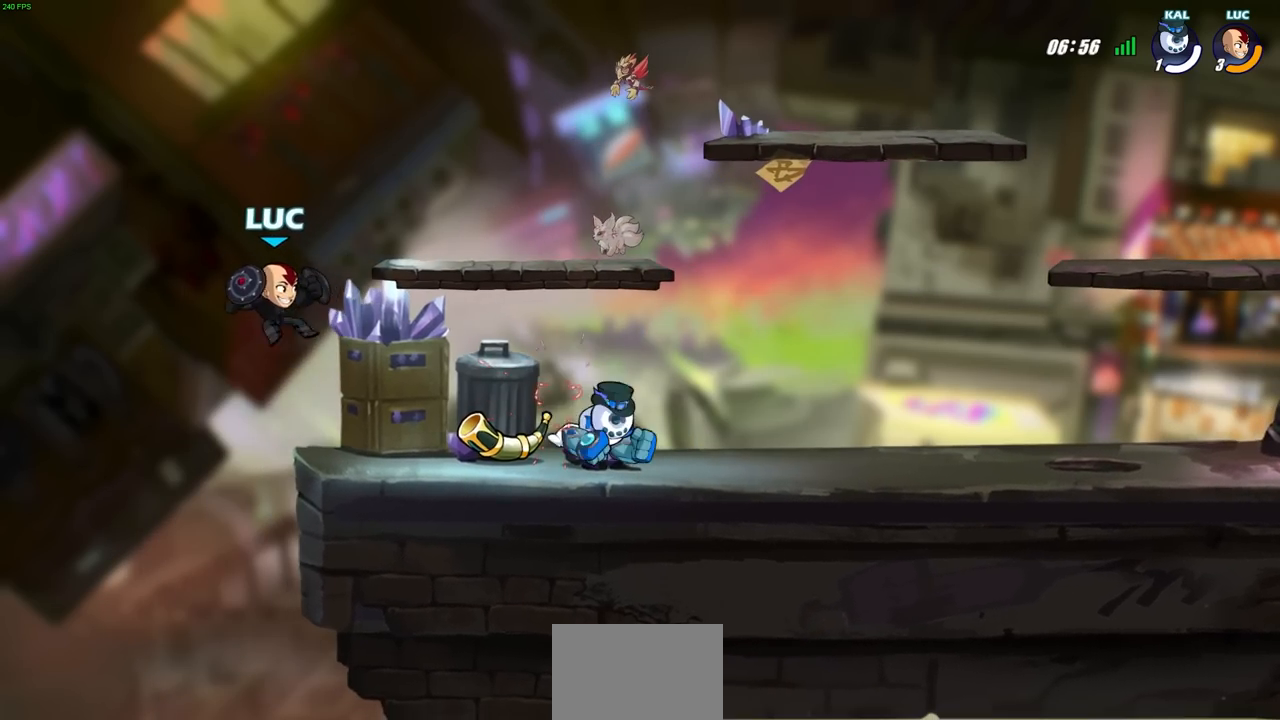
{"buttons": ["R2"], "left_stick": "center", "right_stick": "center", "events": [[17, "R2", "down"], [33, "SQUARE", "down"], [133, "SQUARE", "up"], [133, "left_stick", "center"], [150, "R2", "up"], [433, "left_stick", "right"], [467, "R2", "down"], [500, "left_stick", "center"]]}
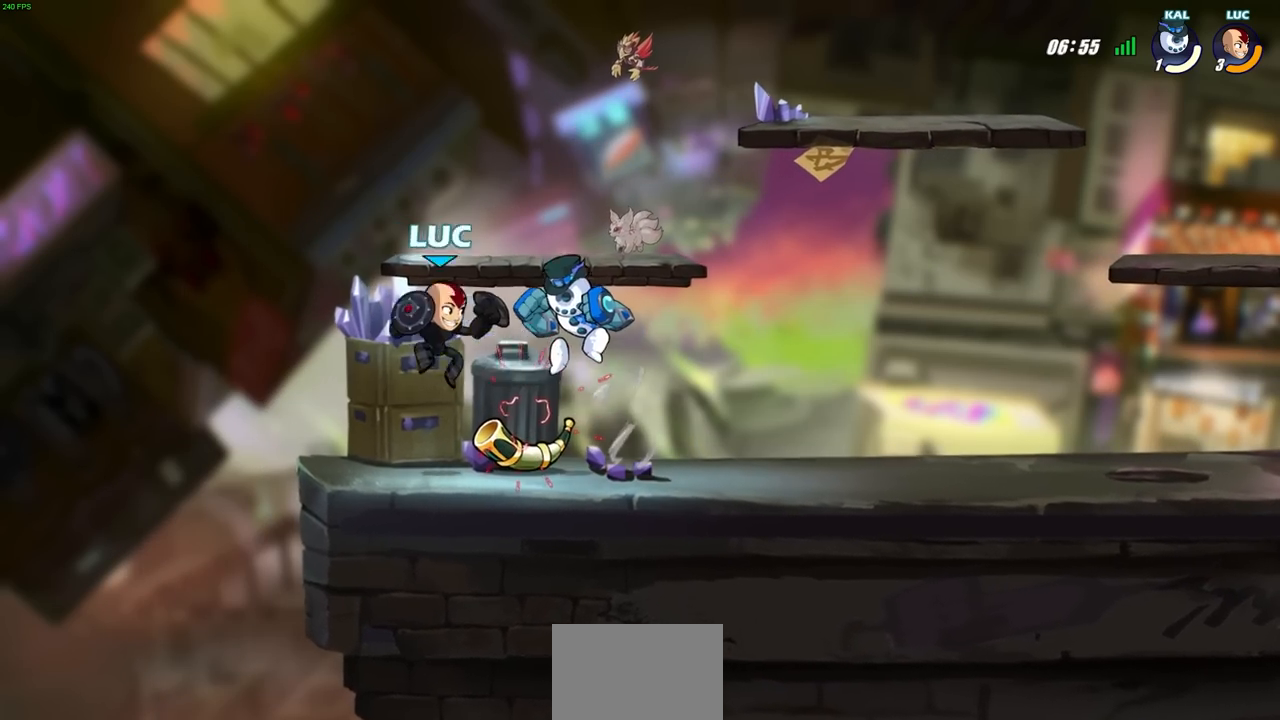
{"buttons": [], "left_stick": "center", "right_stick": "center", "events": [[33, "SQUARE", "down"], [83, "R2", "up"], [117, "SQUARE", "up"]]}
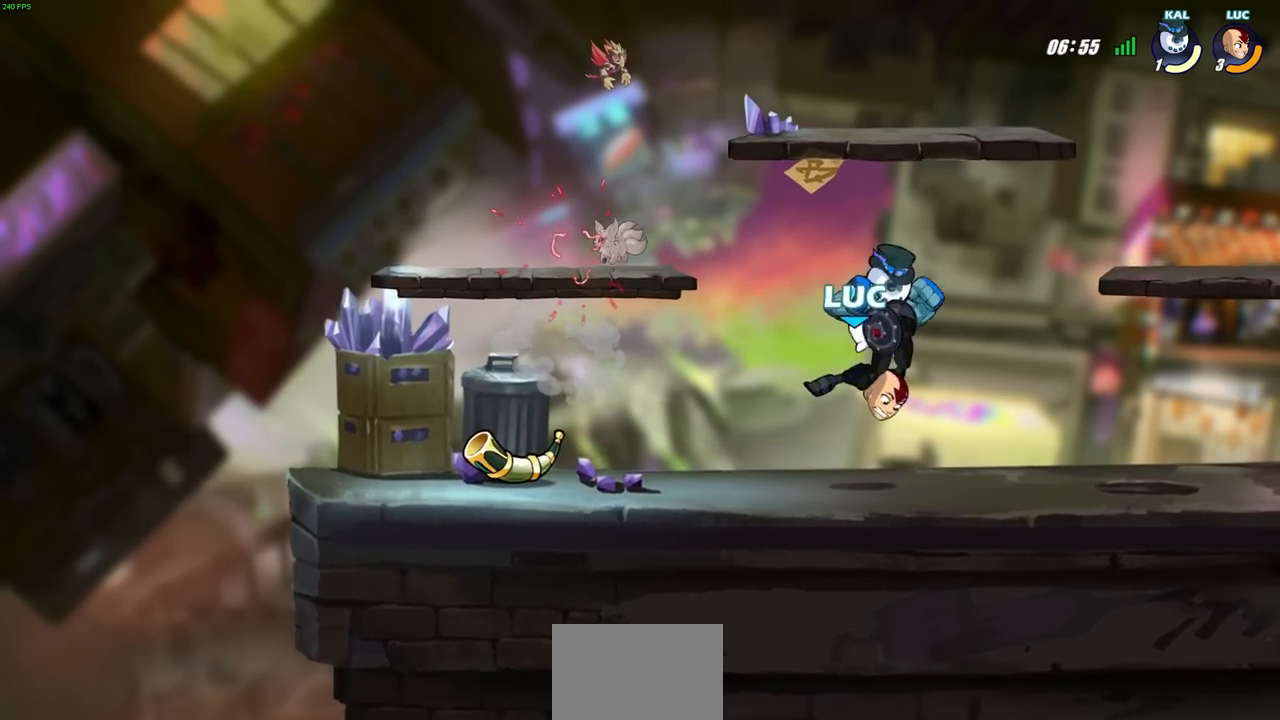
{"buttons": [], "left_stick": "center", "right_stick": "center", "events": [[183, "CIRCLE", "down"], [250, "CIRCLE", "up"]]}
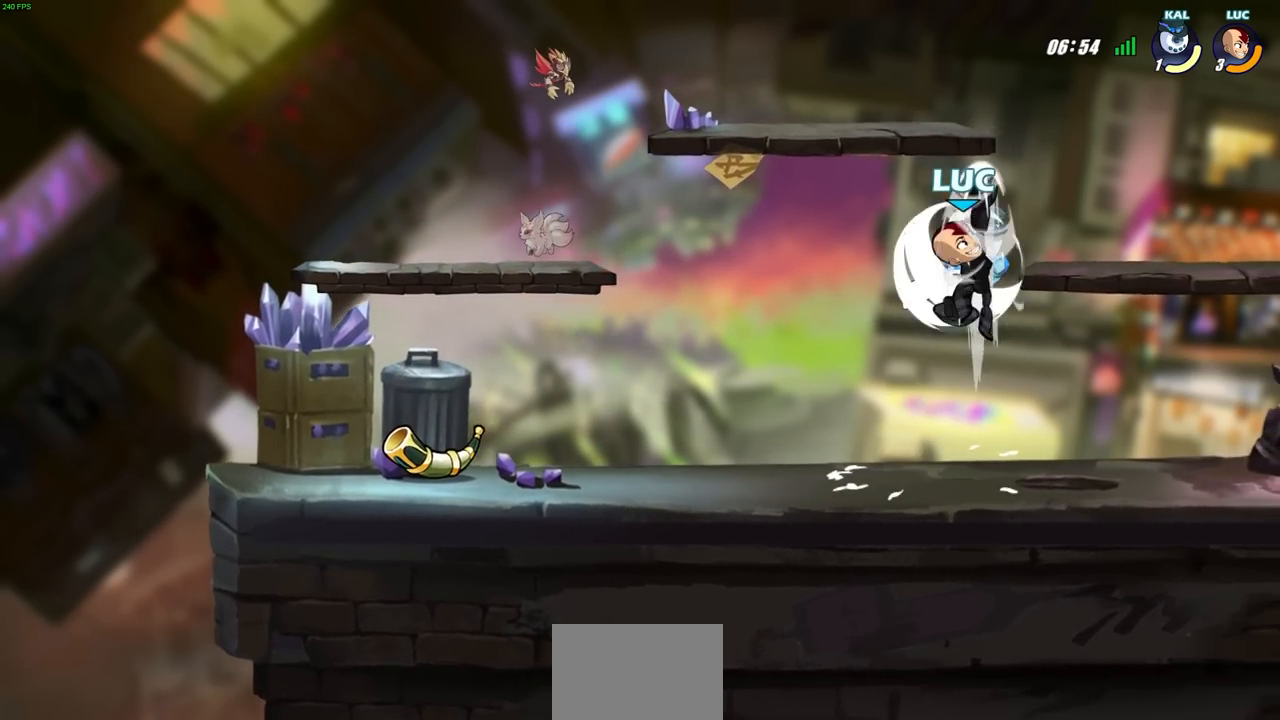
{"buttons": ["SQUARE"], "left_stick": "center", "right_stick": "center", "events": [[200, "left_stick", "down-left"], [267, "SQUARE", "down"], [367, "SQUARE", "up"], [433, "left_stick", "center"], [500, "SQUARE", "down"]]}
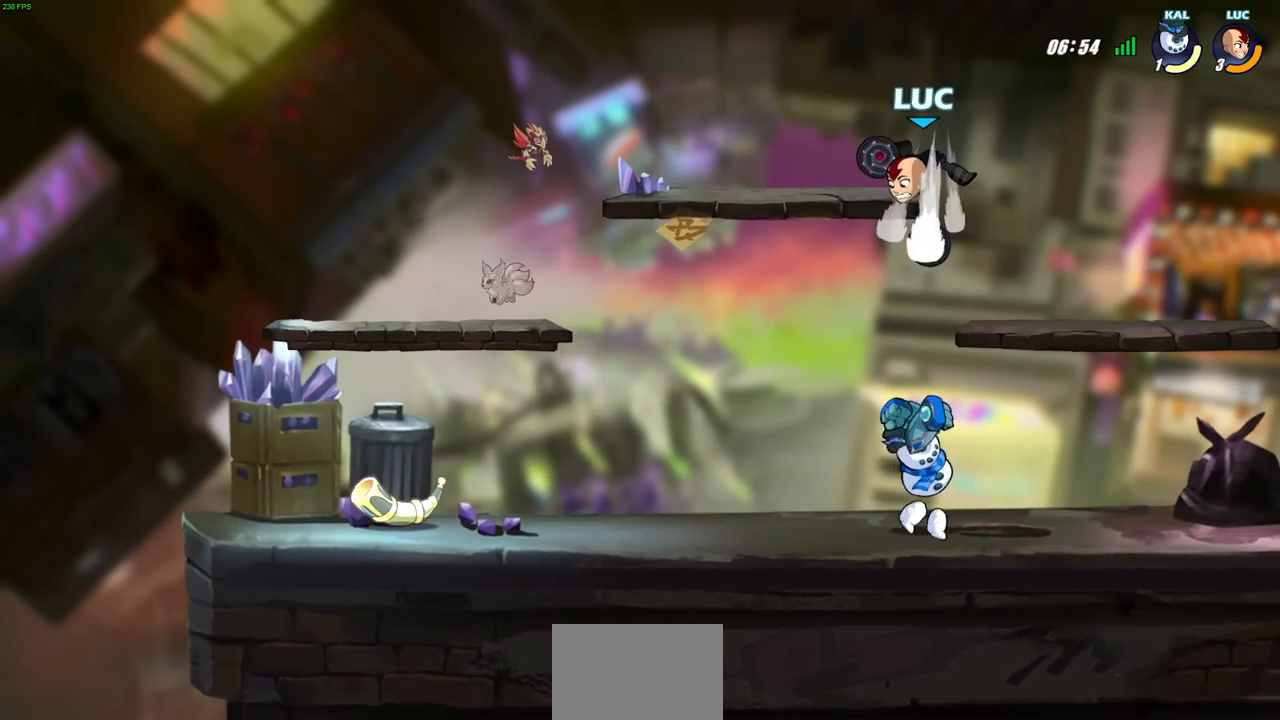
{"buttons": [], "left_stick": "left", "right_stick": "center", "events": [[67, "SQUARE", "up"], [283, "left_stick", "left"]]}
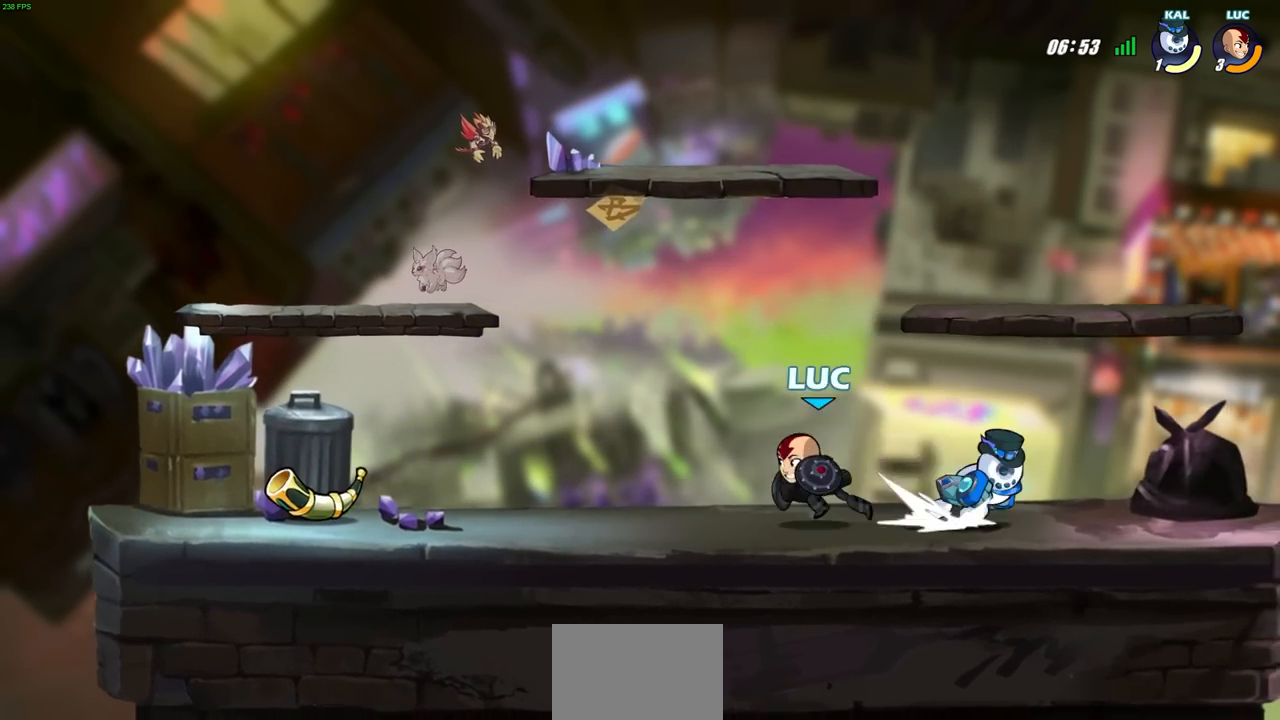
{"buttons": ["R2"], "left_stick": "right", "right_stick": "center", "events": [[367, "left_stick", "right"], [500, "R2", "down"]]}
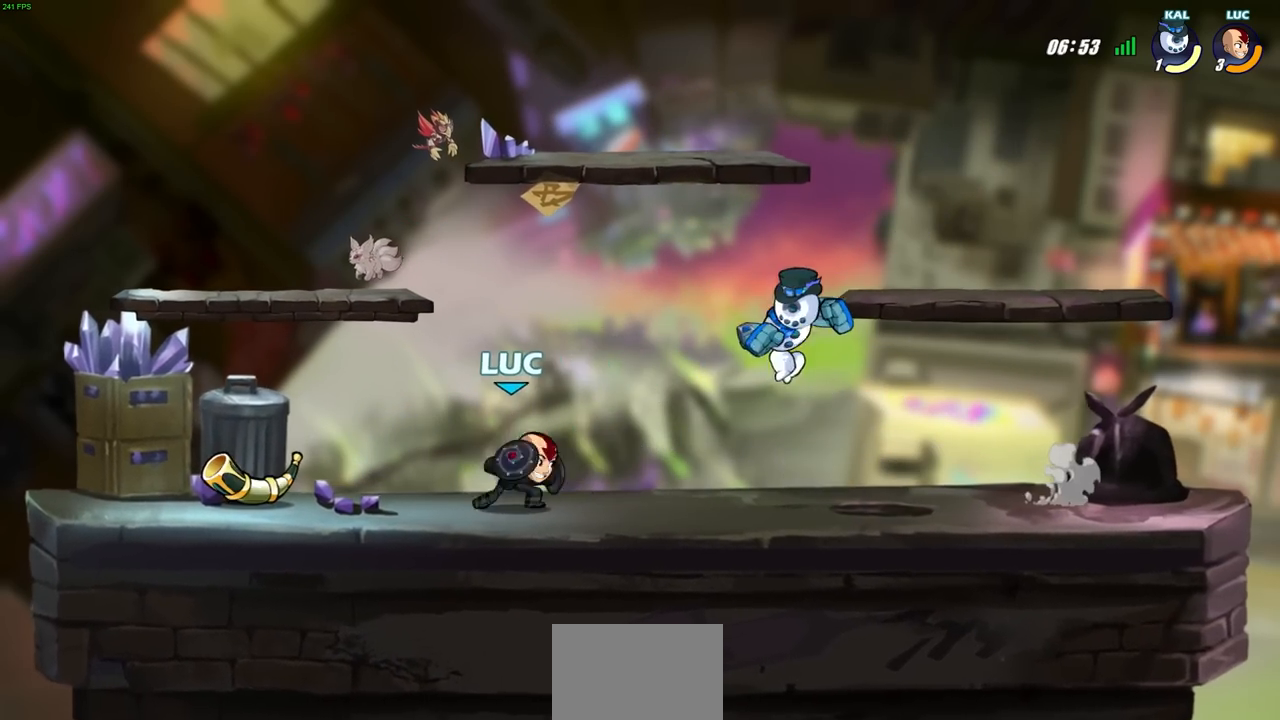
{"buttons": [], "left_stick": "center", "right_stick": "center", "events": [[33, "SQUARE", "down"], [100, "CROSS", "down"], [100, "left_stick", "center"], [117, "CROSS", "up"], [117, "SQUARE", "up"], [133, "R2", "up"]]}
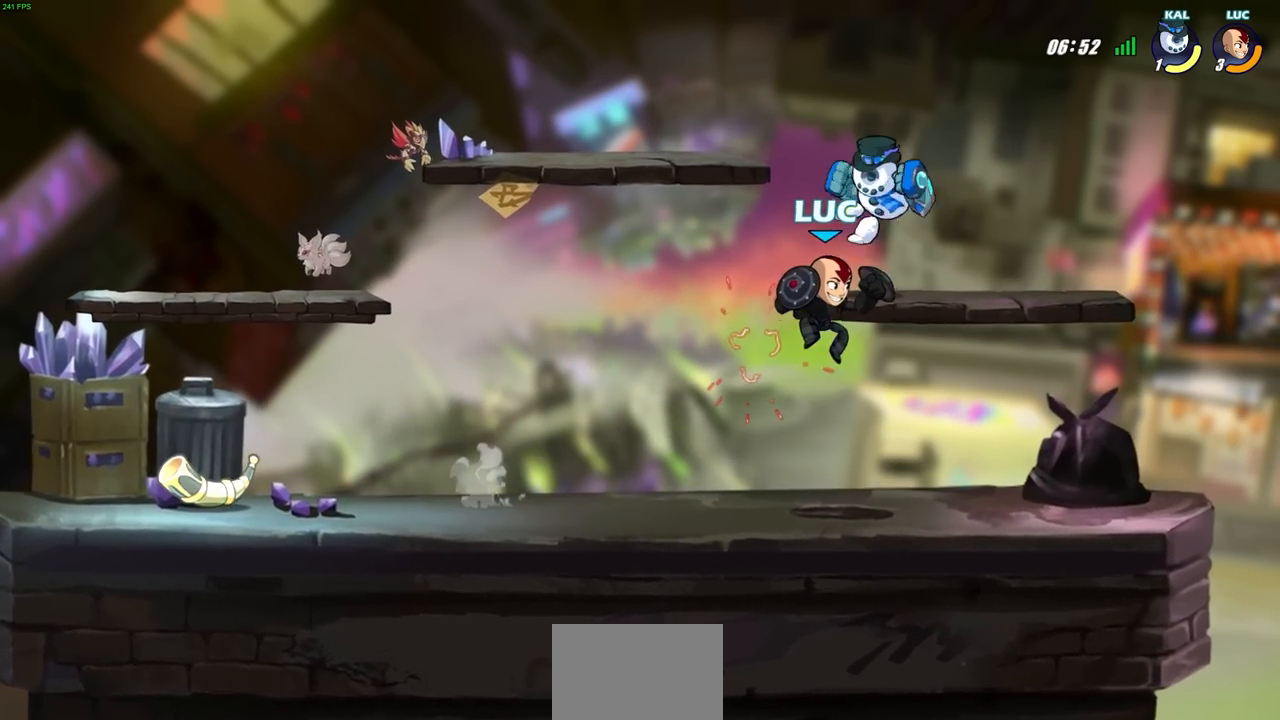
{"buttons": ["R2"], "left_stick": "left", "right_stick": "center", "events": [[450, "left_stick", "left"], [500, "R2", "down"]]}
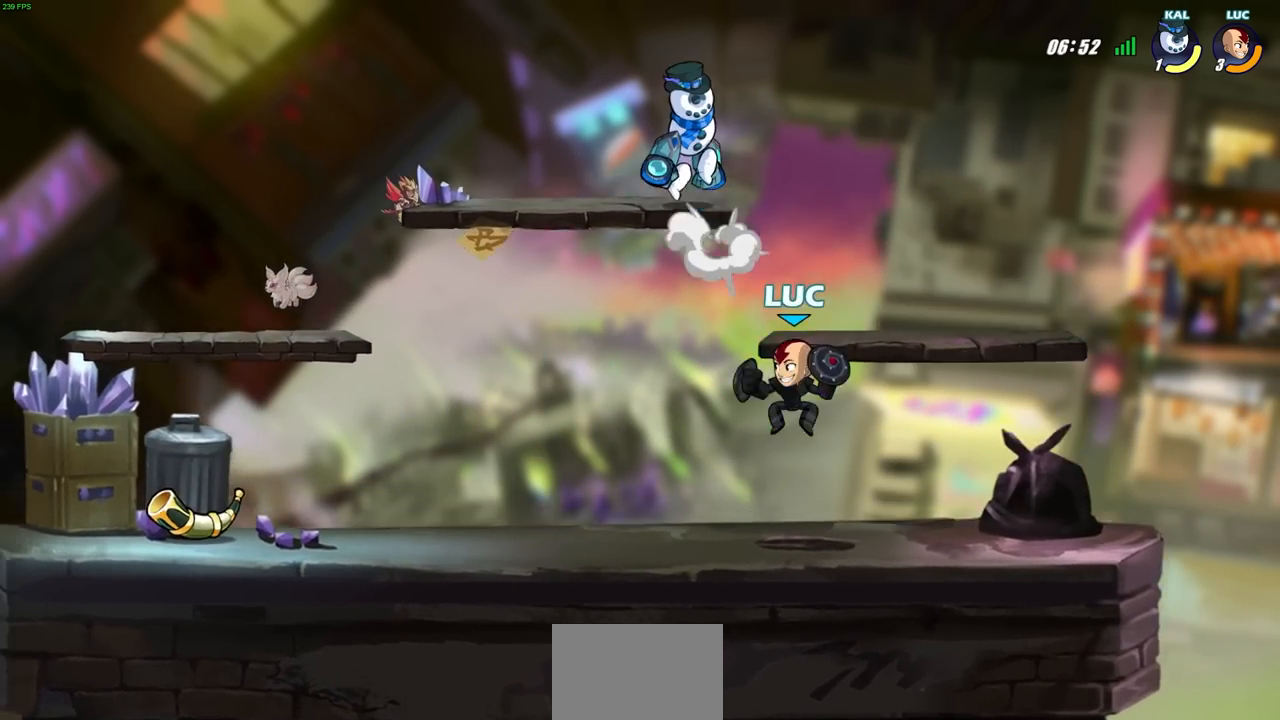
{"buttons": [], "left_stick": "center", "right_stick": "center", "events": [[17, "SQUARE", "down"], [100, "left_stick", "center"], [117, "R2", "up"], [117, "SQUARE", "up"]]}
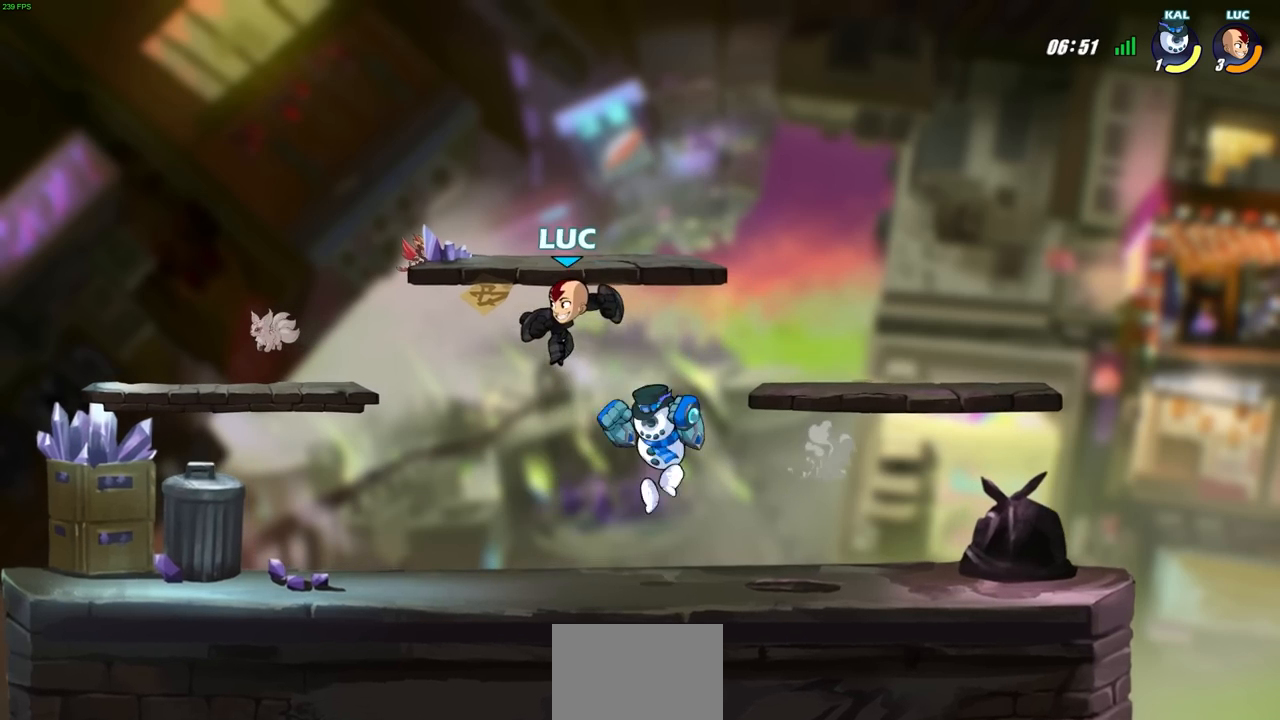
{"buttons": [], "left_stick": "up-left", "right_stick": "center", "events": [[33, "left_stick", "right"], [217, "left_stick", "up-left"]]}
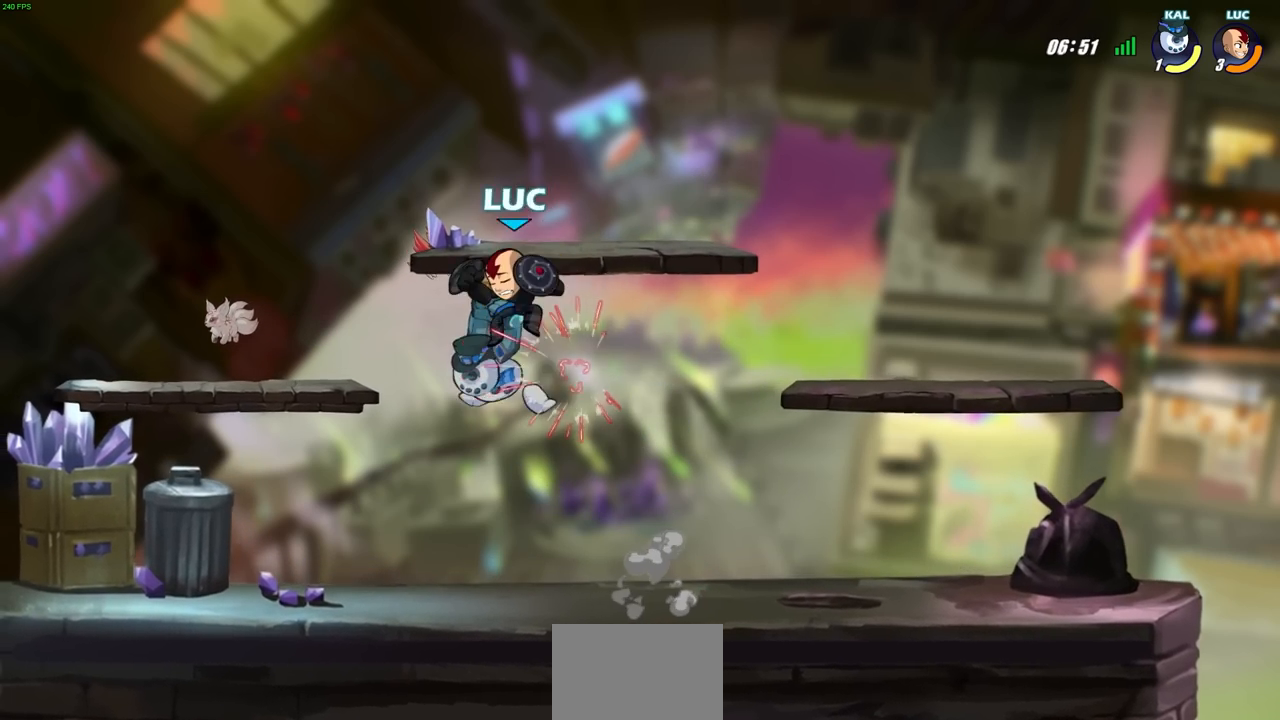
{"buttons": ["CROSS", "R2"], "left_stick": "up", "right_stick": "center", "events": [[50, "left_stick", "center"], [250, "left_stick", "up-left"], [400, "CROSS", "down"], [417, "R2", "down"], [417, "left_stick", "up"]]}
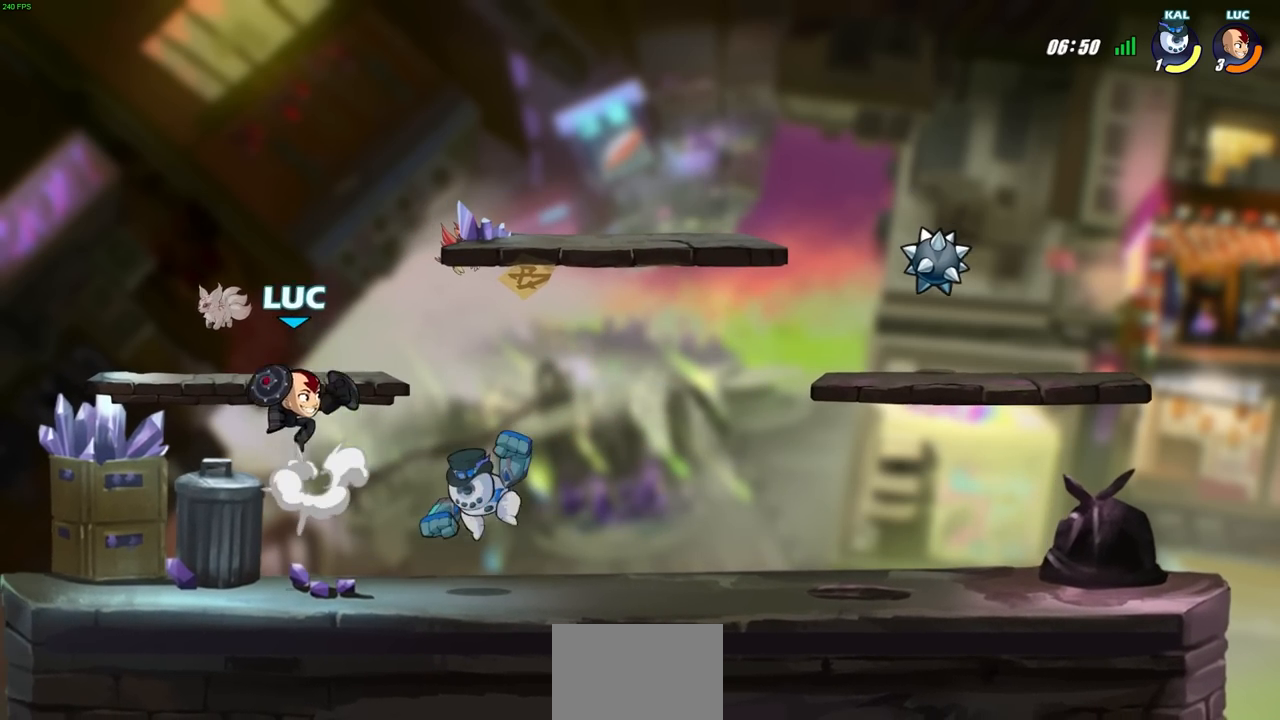
{"buttons": ["CIRCLE"], "left_stick": "down", "right_stick": "center", "events": [[17, "left_stick", "up-right"], [167, "R2", "up"], [217, "CROSS", "up"], [300, "left_stick", "down"], [467, "CIRCLE", "down"]]}